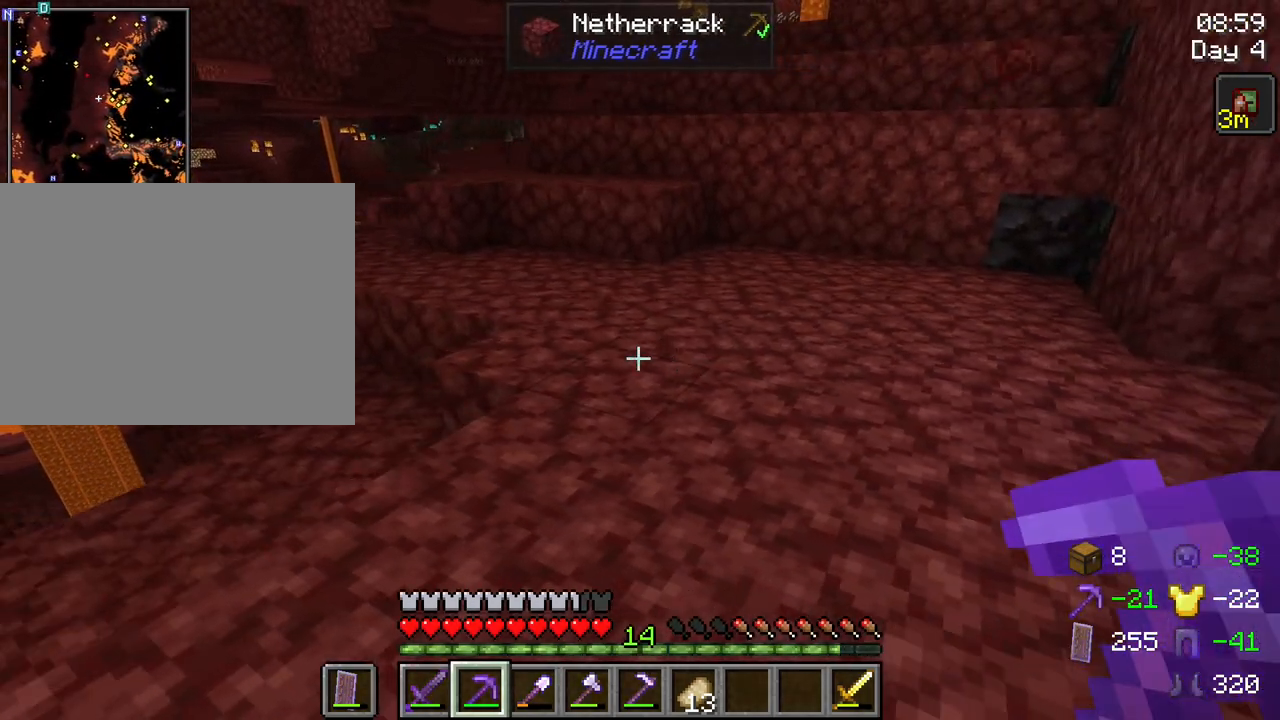
Gameplay with keyboard and mouse; each line is a JSON object with the keys and mouse buttons held at the frame after it. "events" lists presses ("down") and releases ("up") of "1", "2", "3", "4", "5", "a", "alt", "c", "caps_lock", "ctrl", "d", "e", "f", "g", "q", "r", "s", "shift", "space", "t", "tab", "v", "w", "x", "z", "mouse_left", "mouse_wheel" and "mouse_right" between this image and that frame as [ms after this image, input, new state], when the widget could be followed in between. "mouse_left", "mouse_wheel", "mouse_right" = the "left", "wheel", "right" buttons of the "mouse" list. No other keys are recorded. Fast repeated clicks can show as one long hold. "wheel" means that the mouse wheel is clicked or scrolled. "mouse_move" is the direction in which the mouse moves at that frame (one of eight, or "still"), when it could be read.
{"keys": ["w"], "mouse": [], "mouse_move": "still", "events": [[234, "w", "down"]]}
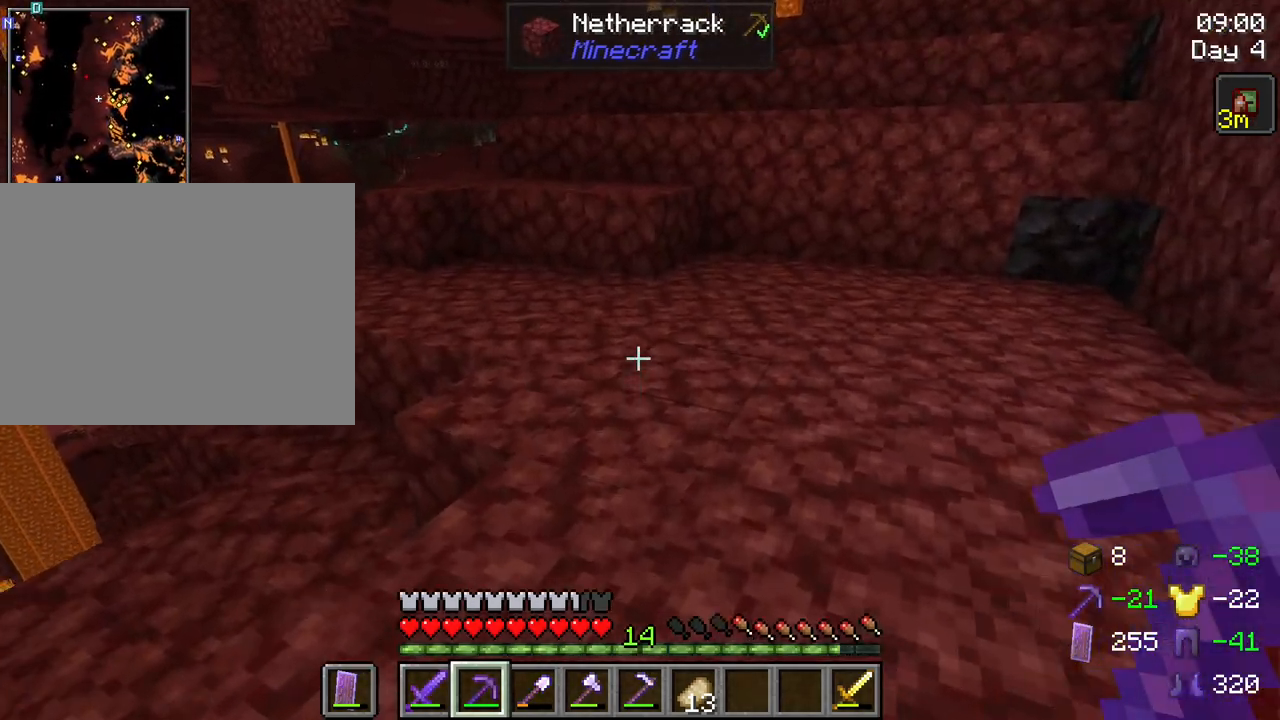
{"keys": ["w"], "mouse": [], "mouse_move": "still", "events": [[167, "a", "down"], [484, "a", "up"]]}
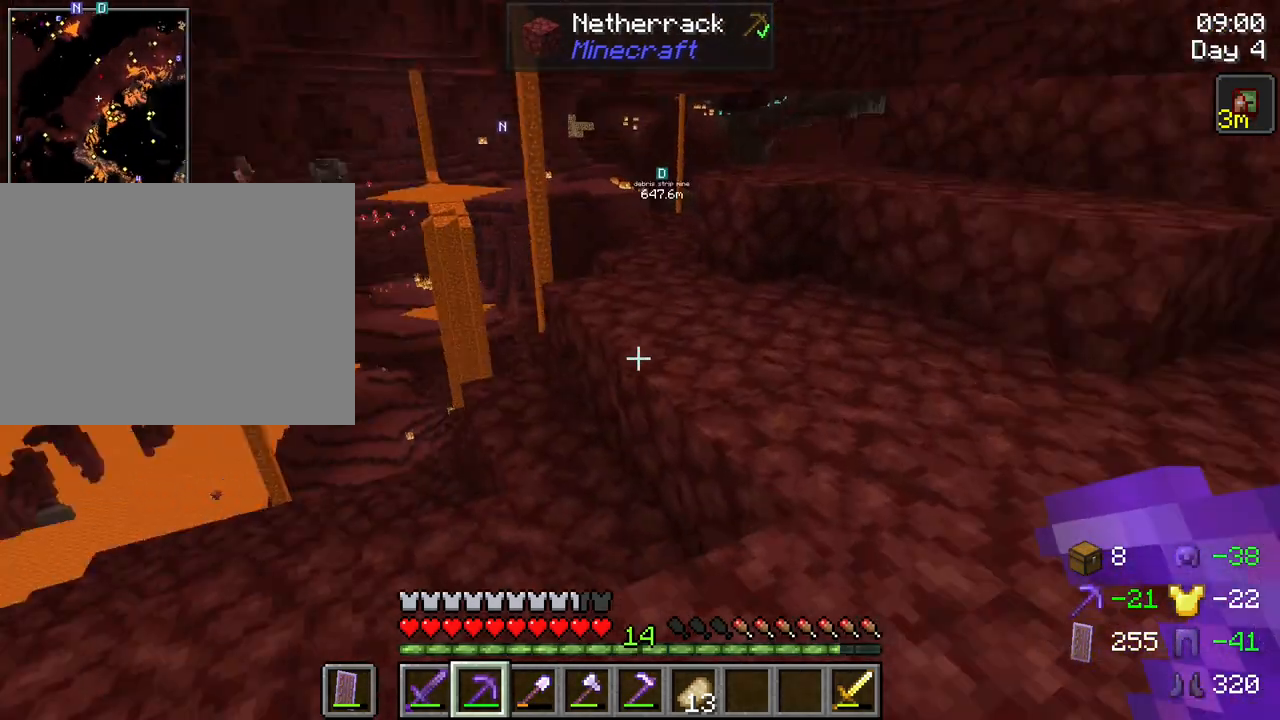
{"keys": ["w"], "mouse": [], "mouse_move": "still", "events": []}
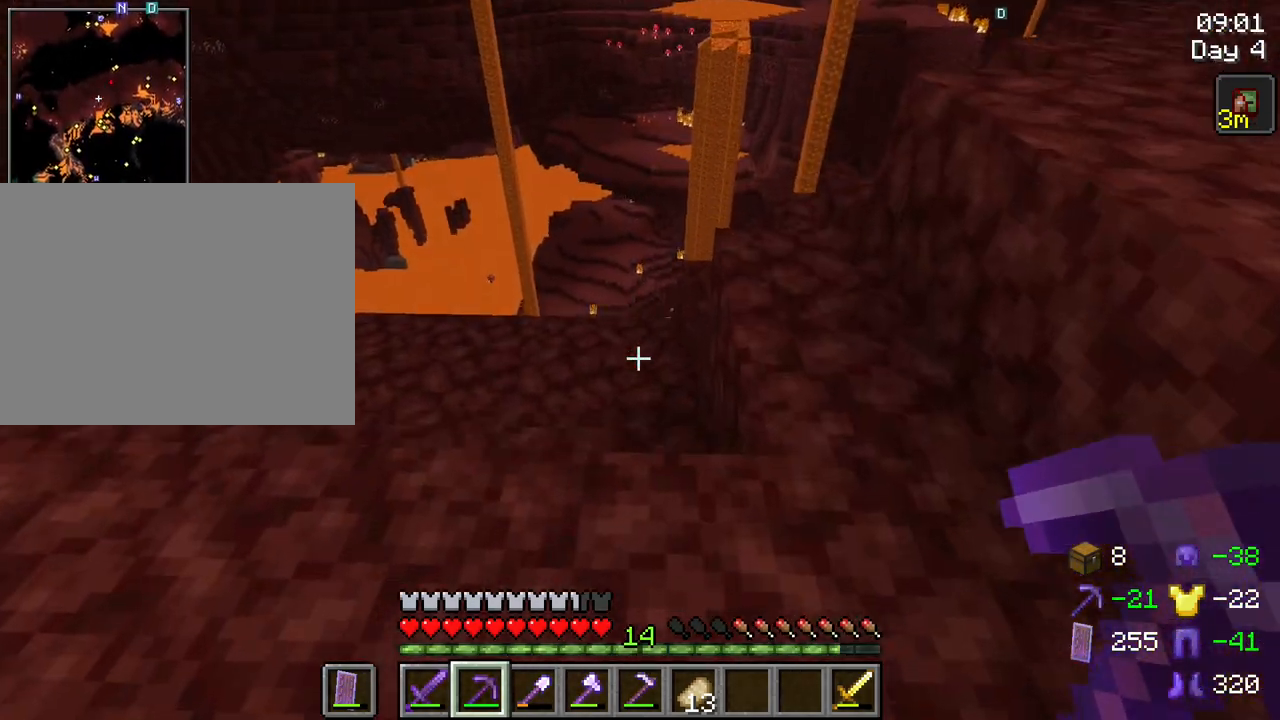
{"keys": ["w"], "mouse": [], "mouse_move": "still", "events": []}
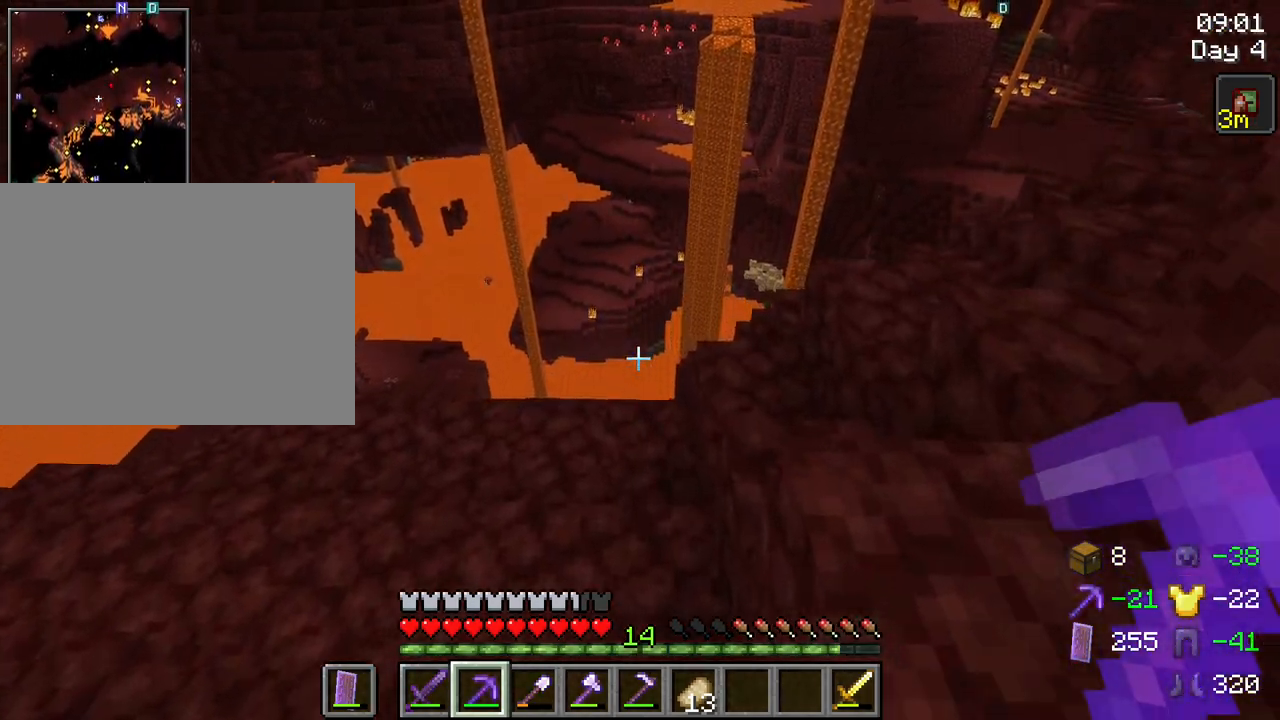
{"keys": ["a", "w"], "mouse": [], "mouse_move": "still", "events": [[17, "a", "down"]]}
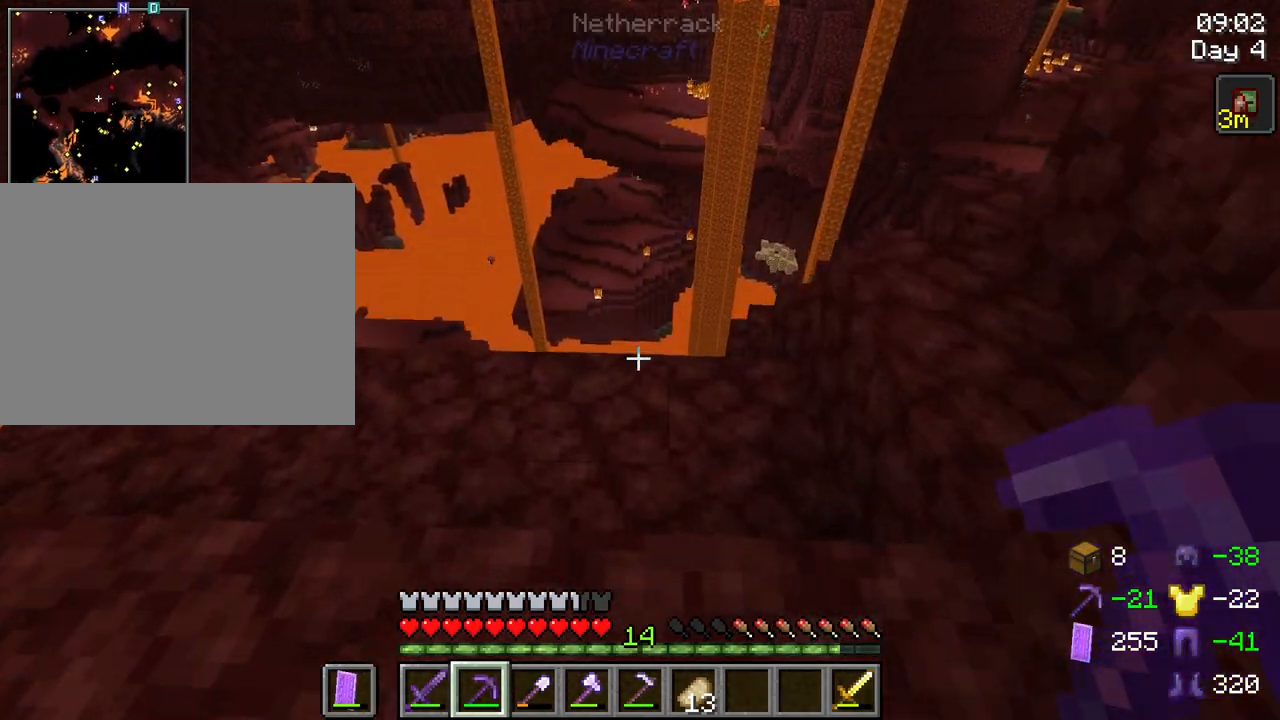
{"keys": ["a", "w"], "mouse": [], "mouse_move": "still", "events": []}
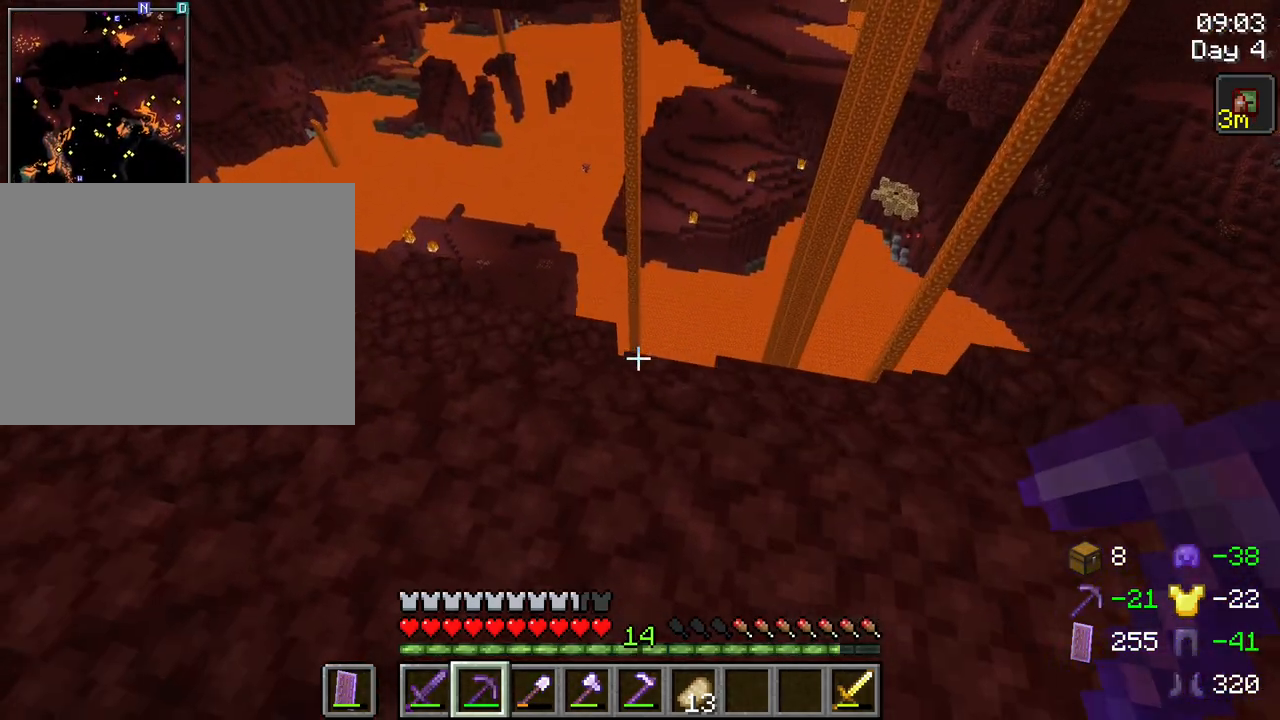
{"keys": ["e"], "mouse": [], "mouse_move": "still", "events": [[284, "a", "up"], [284, "w", "up"], [434, "e", "down"]]}
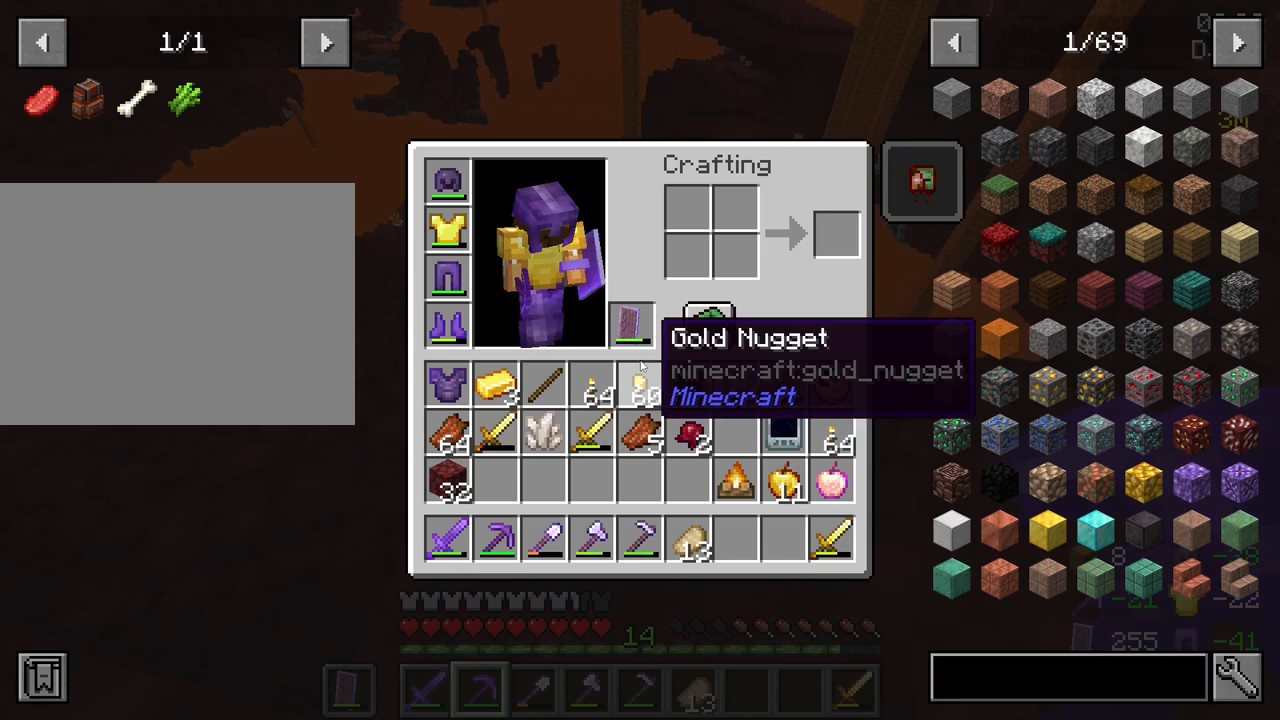
{"keys": [], "mouse": [], "mouse_move": "up-left", "events": [[17, "e", "up"]]}
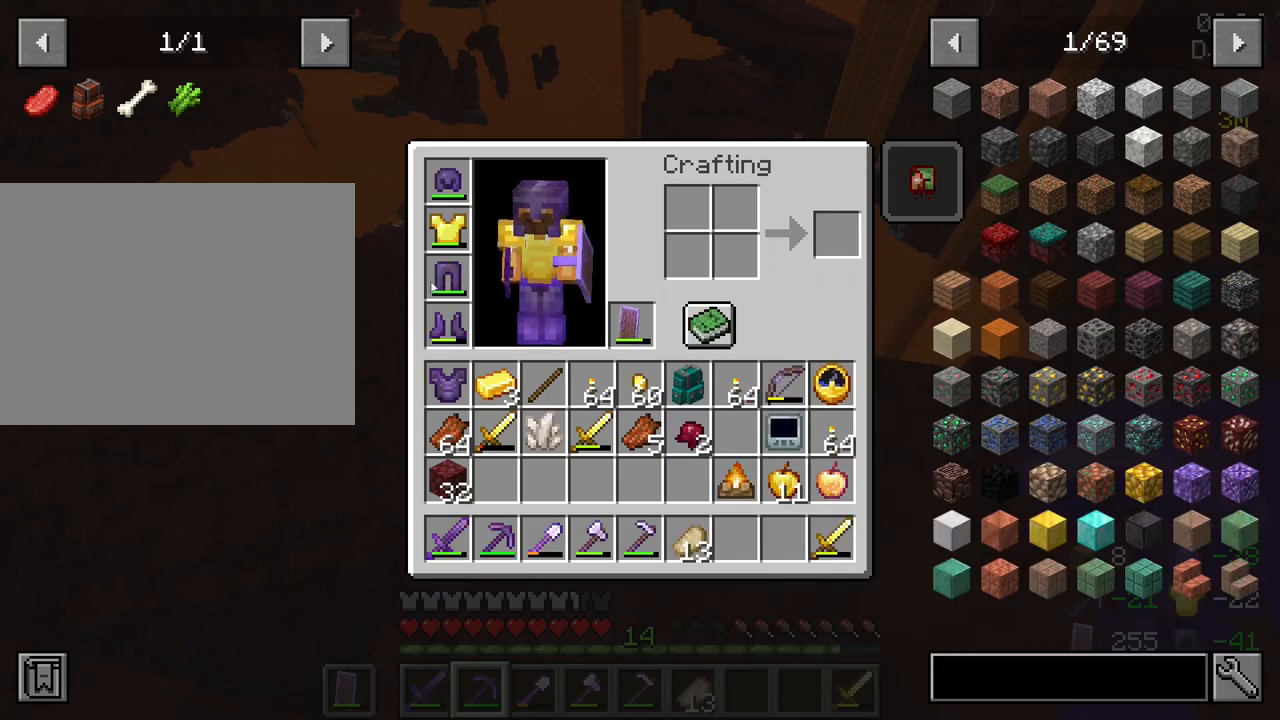
{"keys": ["shift"], "mouse": ["left"], "mouse_move": "still", "events": [[84, "shift", "down"], [467, "mouse_left", "down"]]}
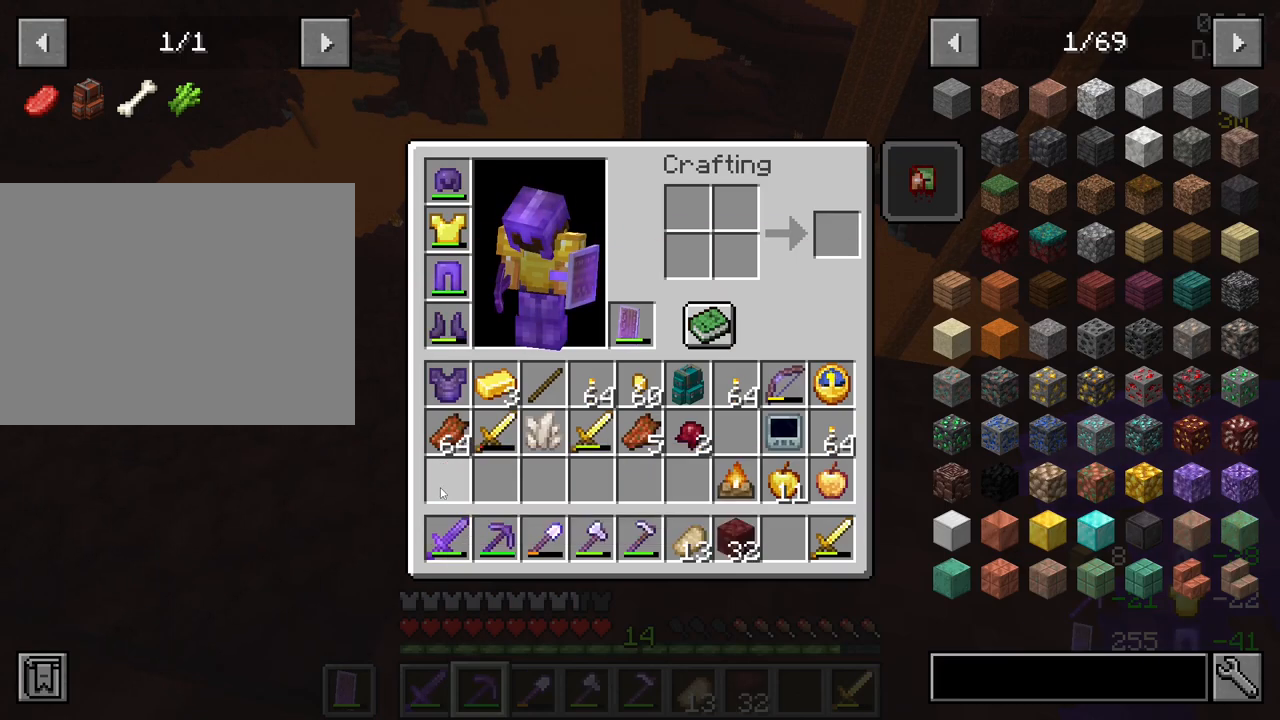
{"keys": ["e", "shift"], "mouse": [], "mouse_move": "still", "events": [[100, "mouse_left", "up"], [467, "e", "down"]]}
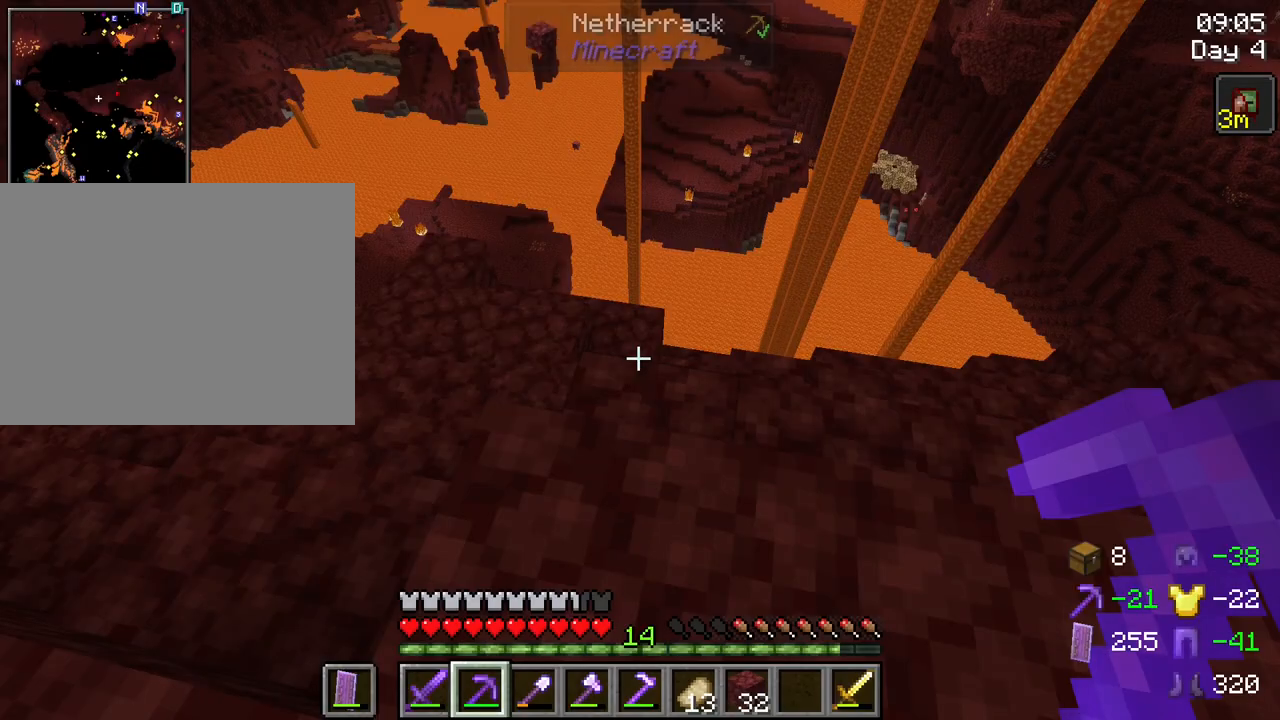
{"keys": ["w"], "mouse": [], "mouse_move": "still", "events": [[17, "shift", "up"], [67, "e", "up"], [167, "a", "down"], [250, "w", "down"], [450, "a", "up"]]}
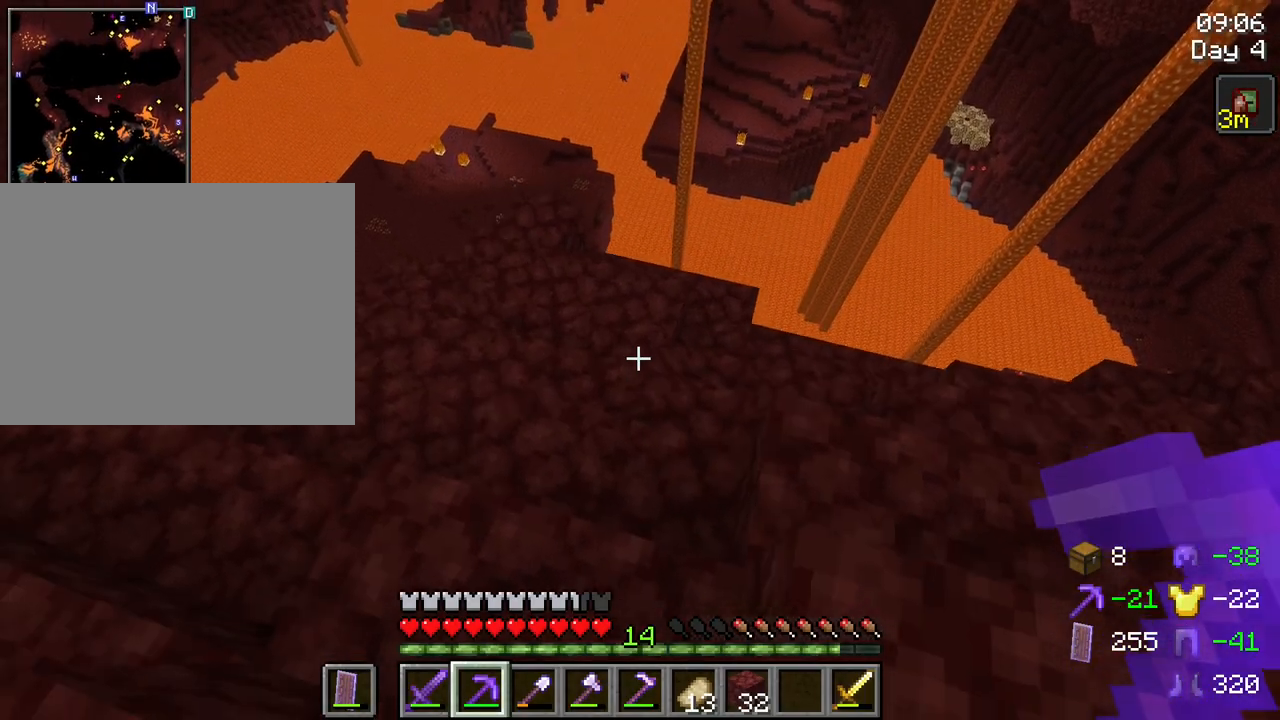
{"keys": ["a", "w"], "mouse": [], "mouse_move": "still", "events": [[184, "a", "down"], [417, "mouse_wheel", "down"], [467, "mouse_wheel", "up"]]}
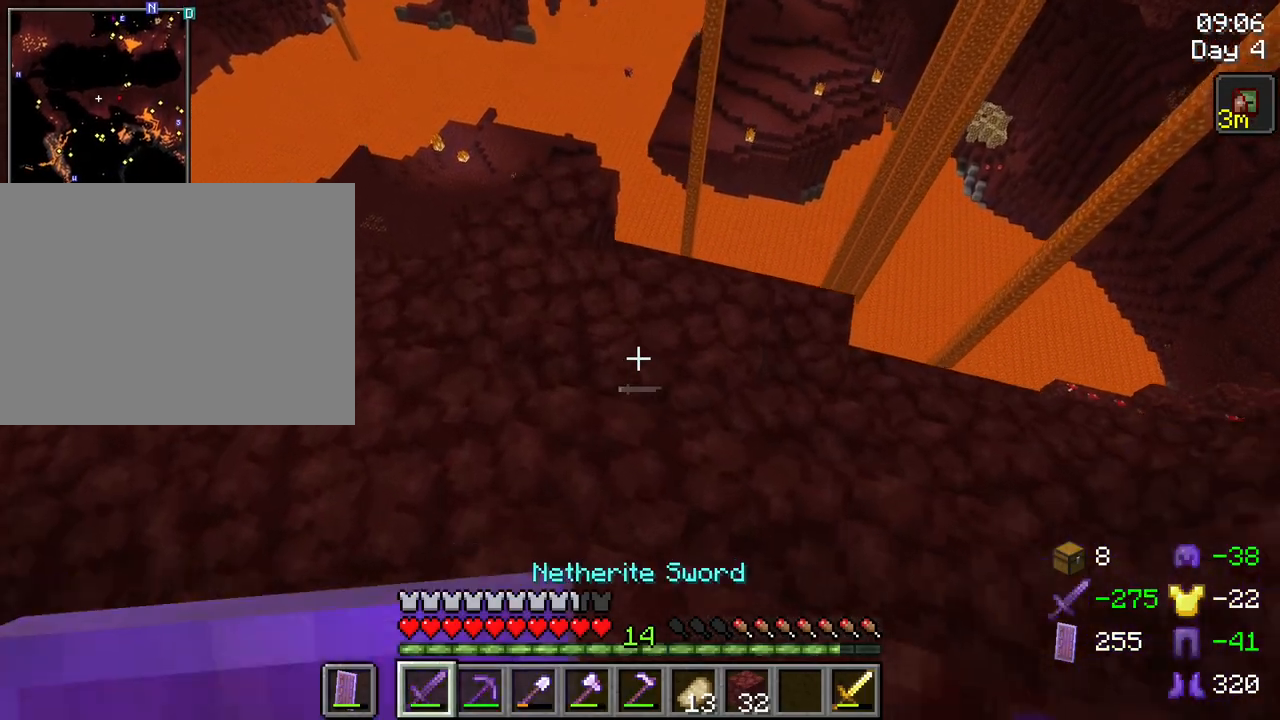
{"keys": ["a", "w"], "mouse": [], "mouse_move": "still", "events": [[100, "mouse_wheel", "down"], [150, "mouse_wheel", "up"]]}
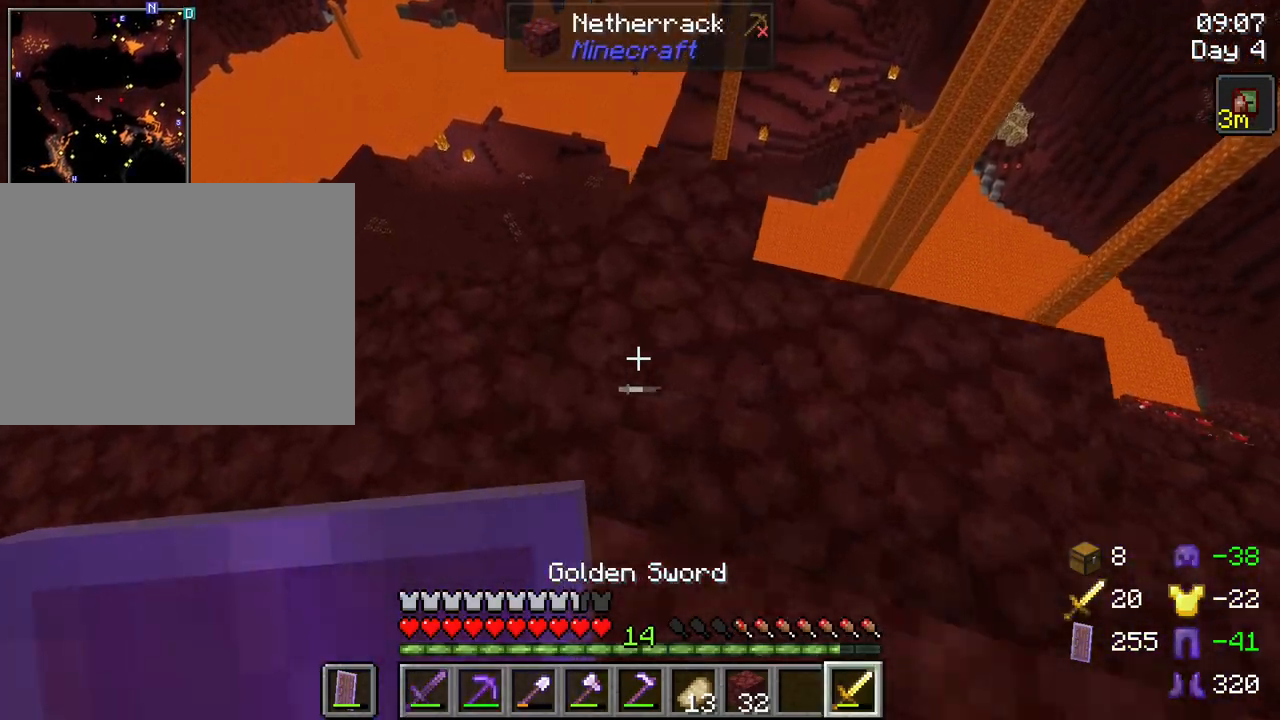
{"keys": ["a", "w"], "mouse": [], "mouse_move": "still", "events": []}
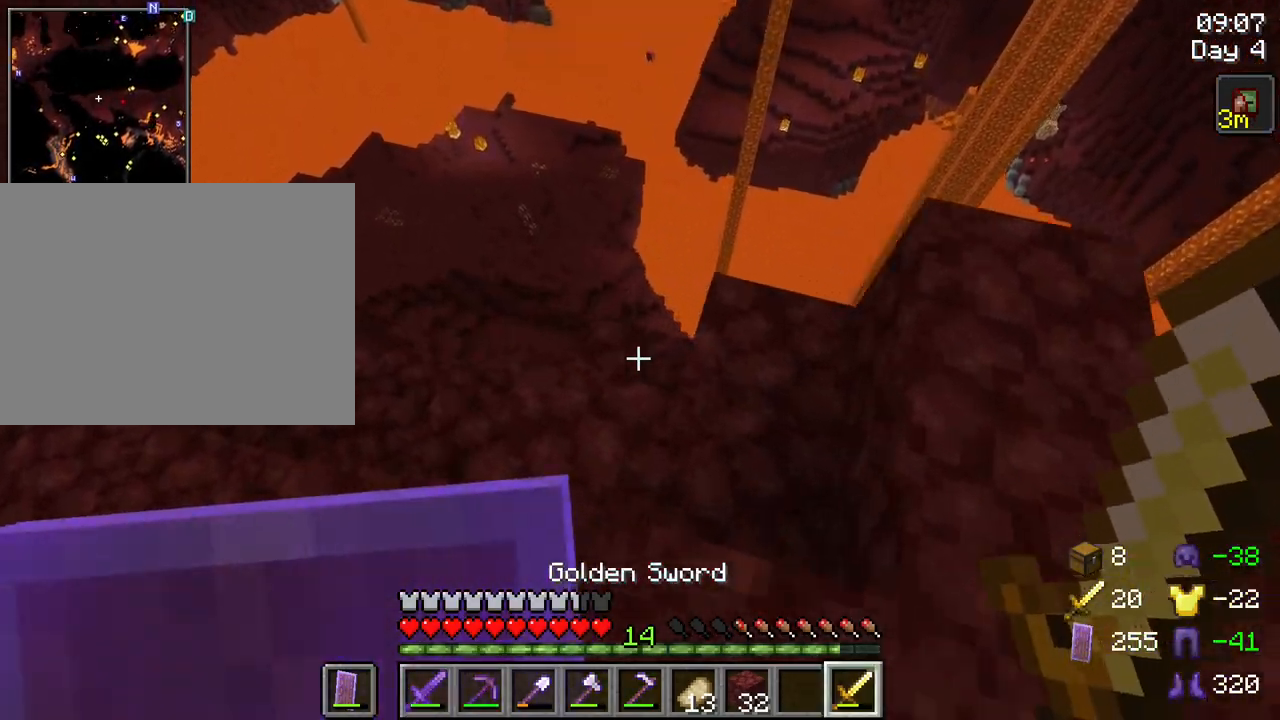
{"keys": ["shift"], "mouse": [], "mouse_move": "still", "events": [[184, "a", "up"], [267, "w", "up"], [467, "shift", "down"]]}
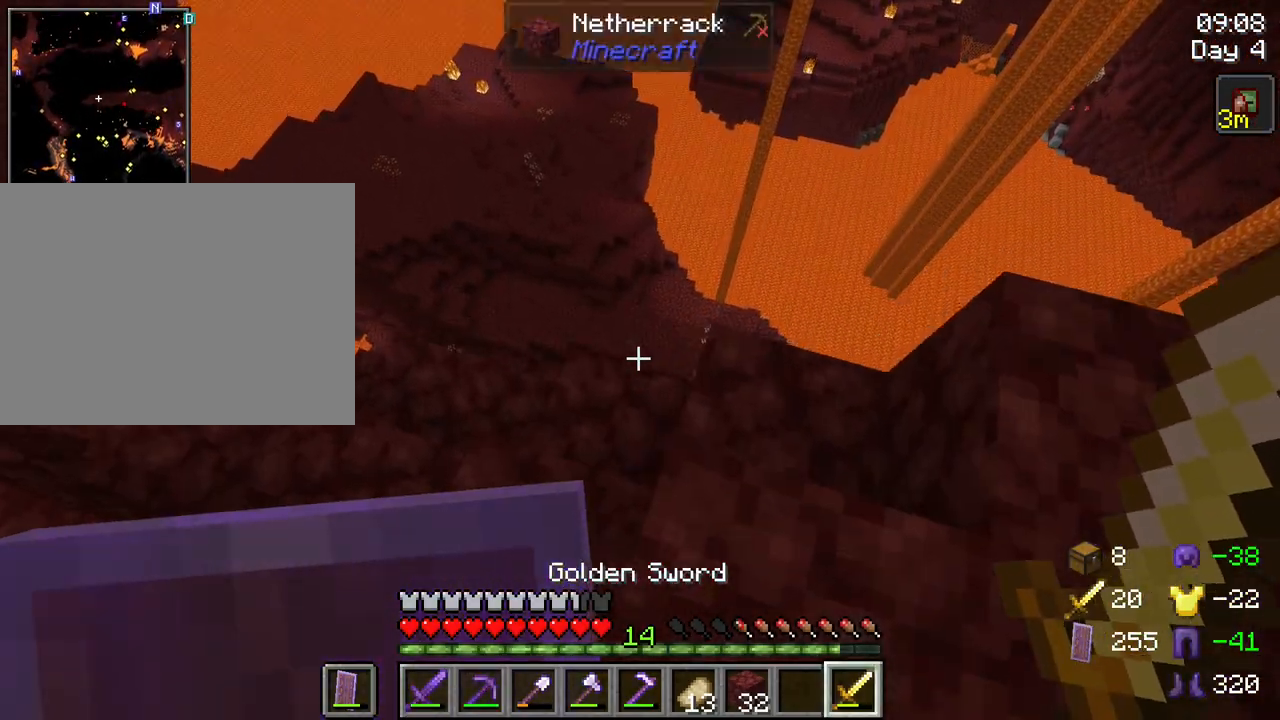
{"keys": ["shift", "w"], "mouse": ["wheel"], "mouse_move": "still", "events": [[150, "w", "down"], [467, "mouse_wheel", "down"]]}
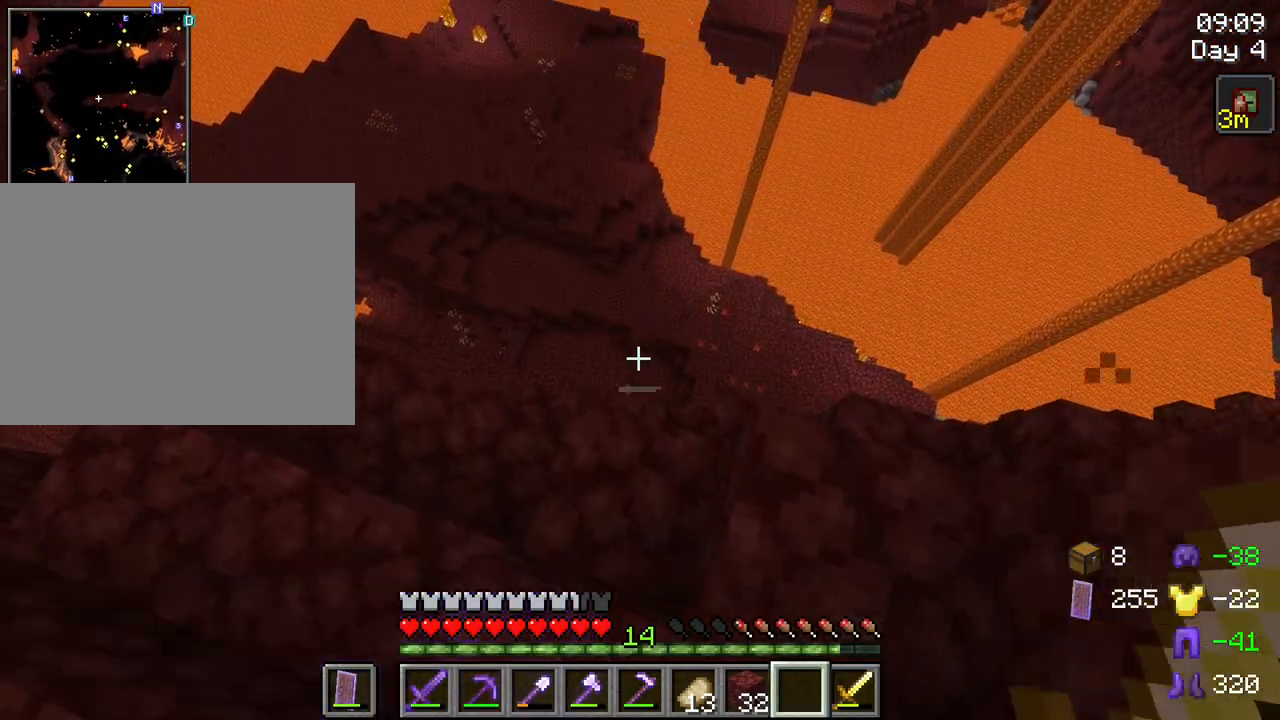
{"keys": ["shift"], "mouse": [], "mouse_move": "still", "events": [[17, "mouse_wheel", "up"], [217, "w", "up"]]}
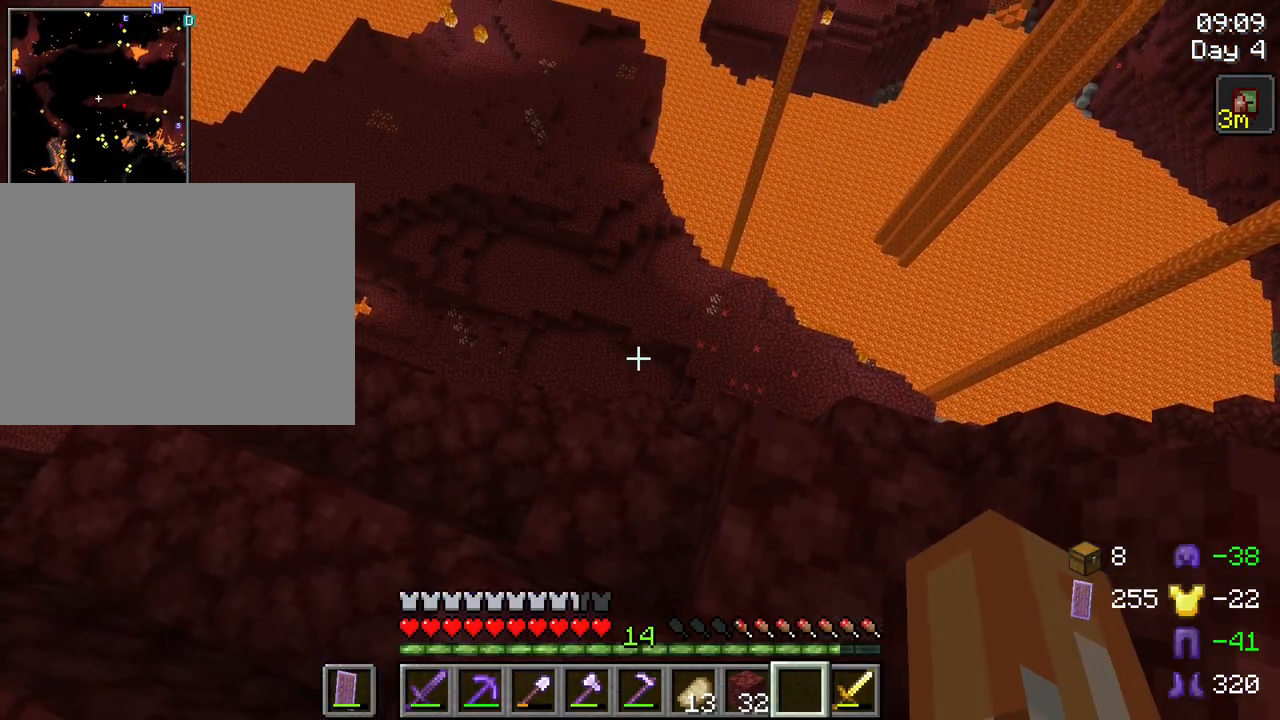
{"keys": [], "mouse": [], "mouse_move": "still", "events": [[134, "w", "down"], [317, "w", "up"], [450, "shift", "up"]]}
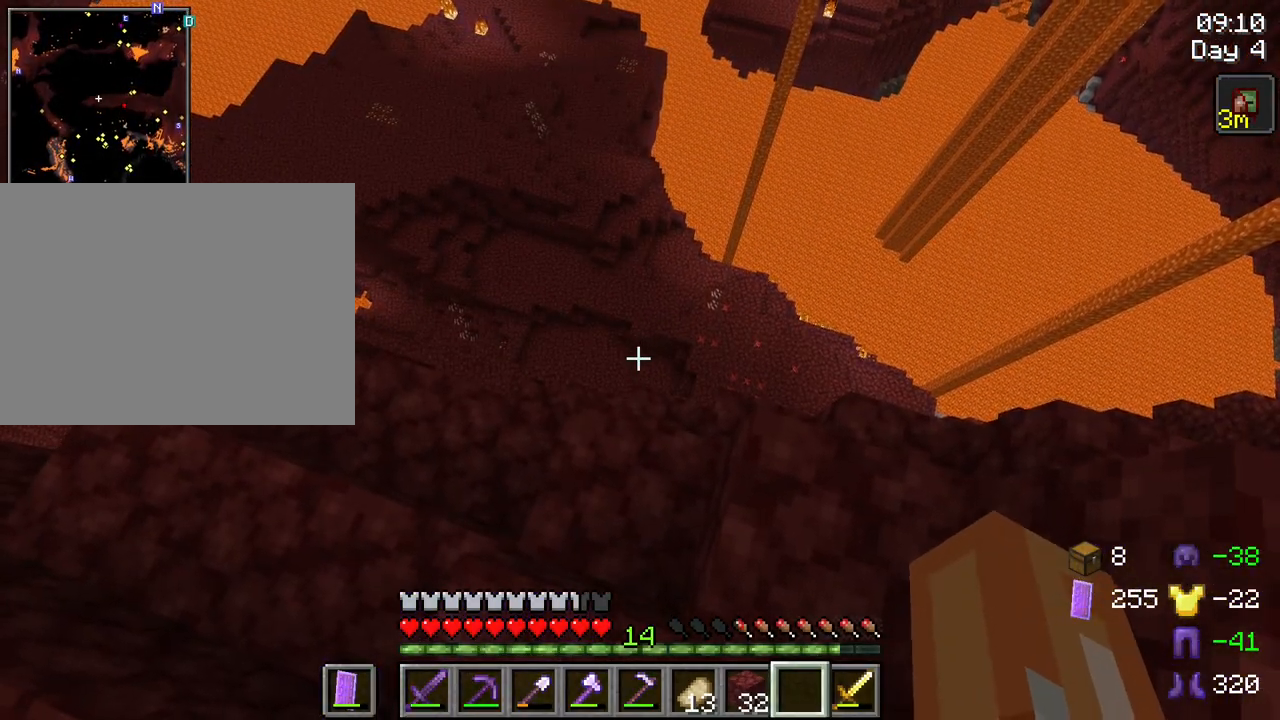
{"keys": [], "mouse": [], "mouse_move": "still", "events": [[284, "mouse_wheel", "down"], [334, "mouse_wheel", "up"]]}
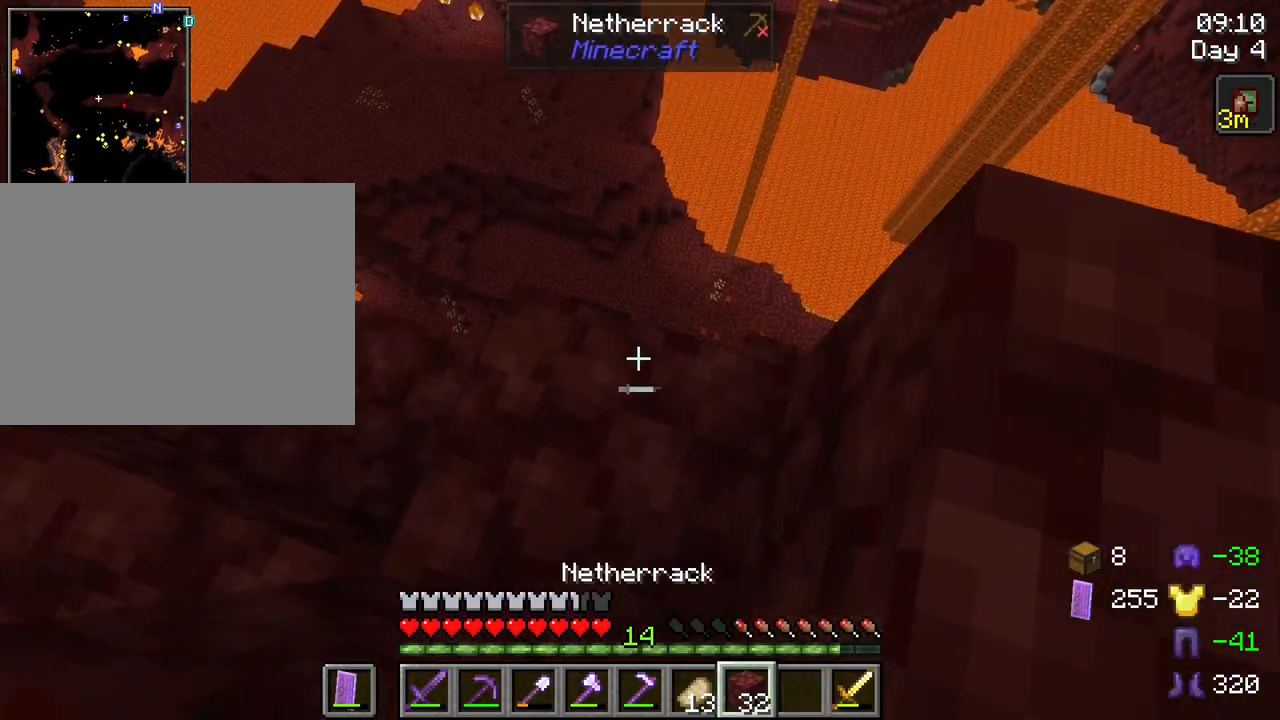
{"keys": ["shift", "w"], "mouse": [], "mouse_move": "still", "events": [[17, "shift", "down"], [450, "w", "down"]]}
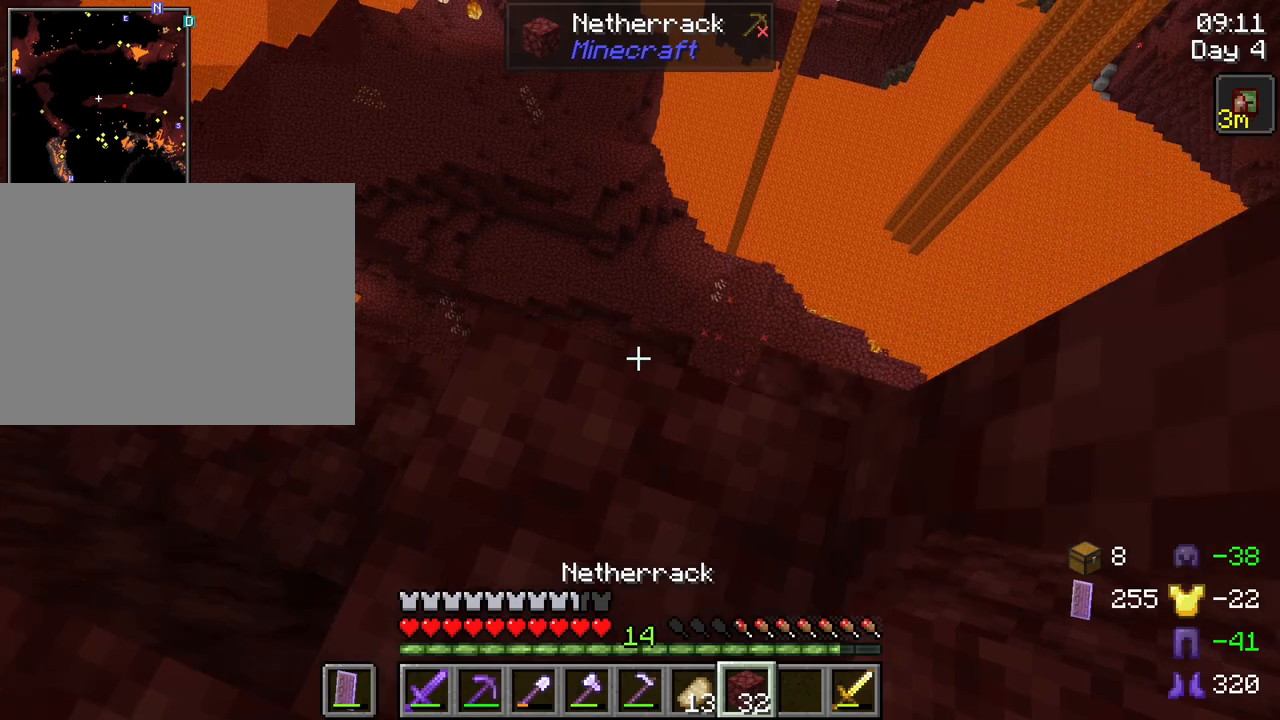
{"keys": ["shift"], "mouse": ["right"], "mouse_move": "still", "events": [[134, "mouse_wheel", "down"], [184, "mouse_wheel", "up"], [267, "w", "up"], [467, "mouse_right", "down"]]}
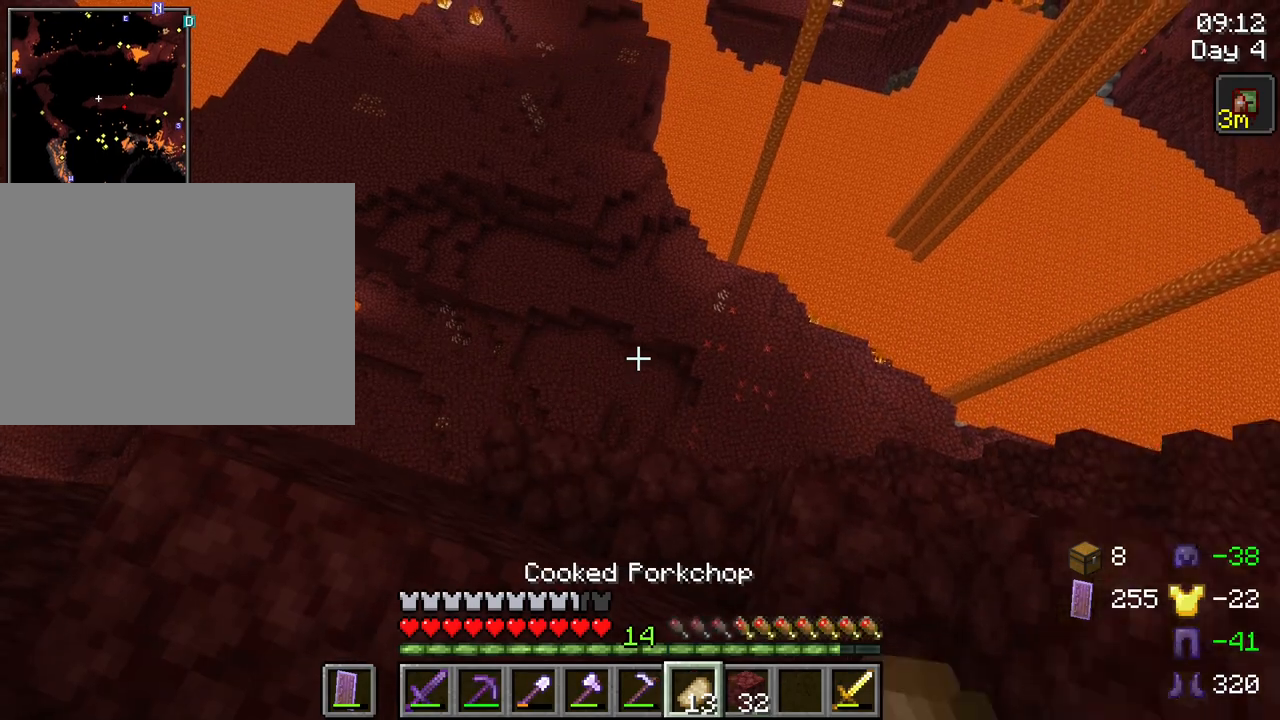
{"keys": ["d", "shift"], "mouse": ["right"], "mouse_move": "still", "events": [[284, "d", "down"]]}
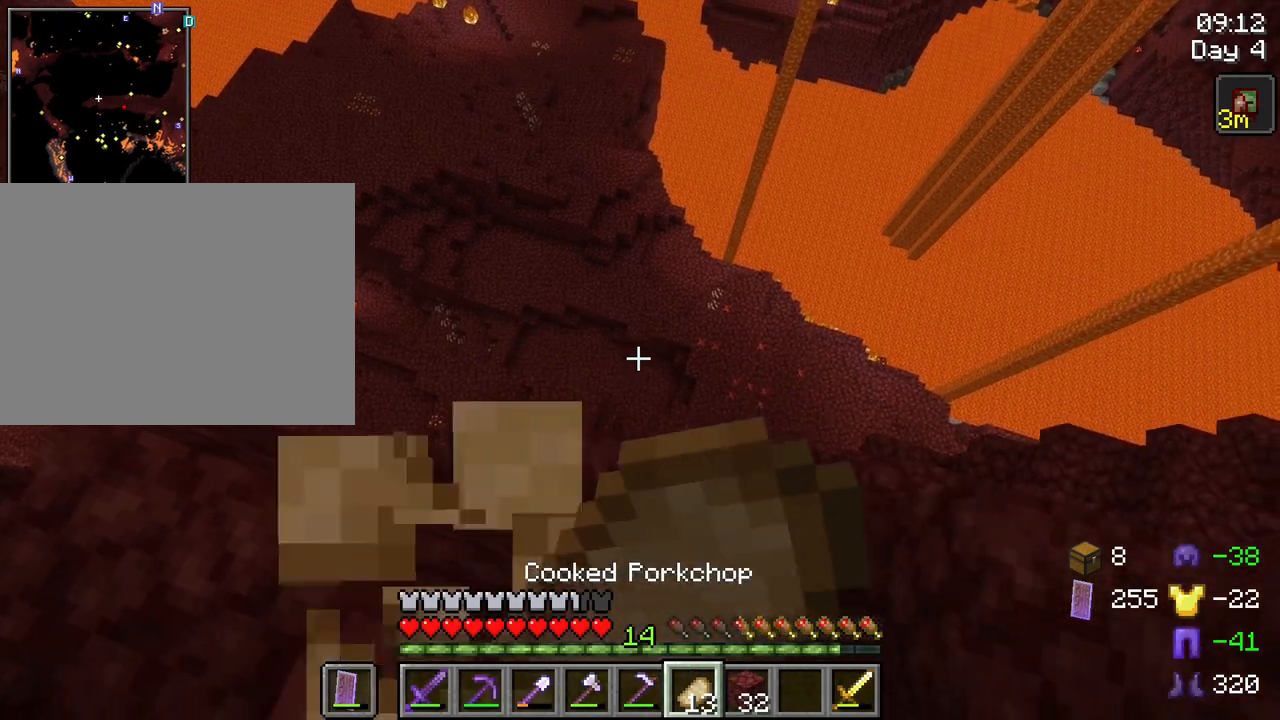
{"keys": [], "mouse": ["right"], "mouse_move": "still", "events": [[17, "d", "up"], [67, "shift", "up"]]}
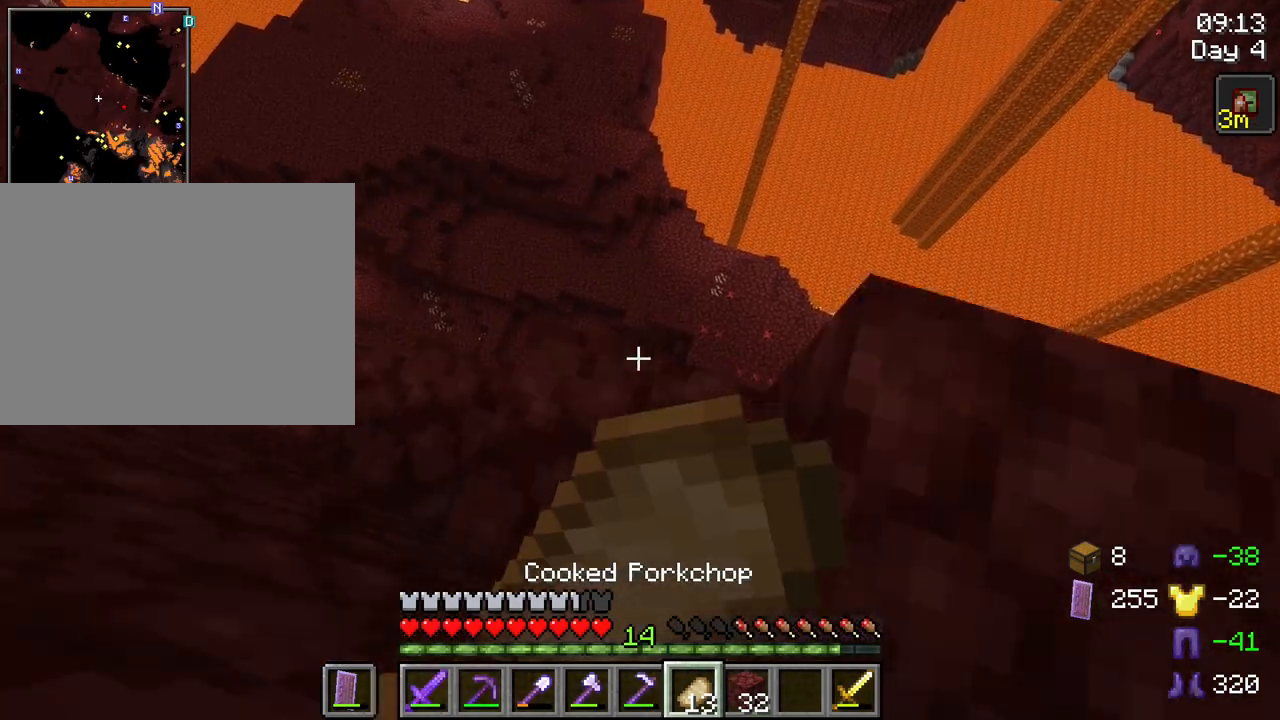
{"keys": [], "mouse": ["right"], "mouse_move": "still", "events": []}
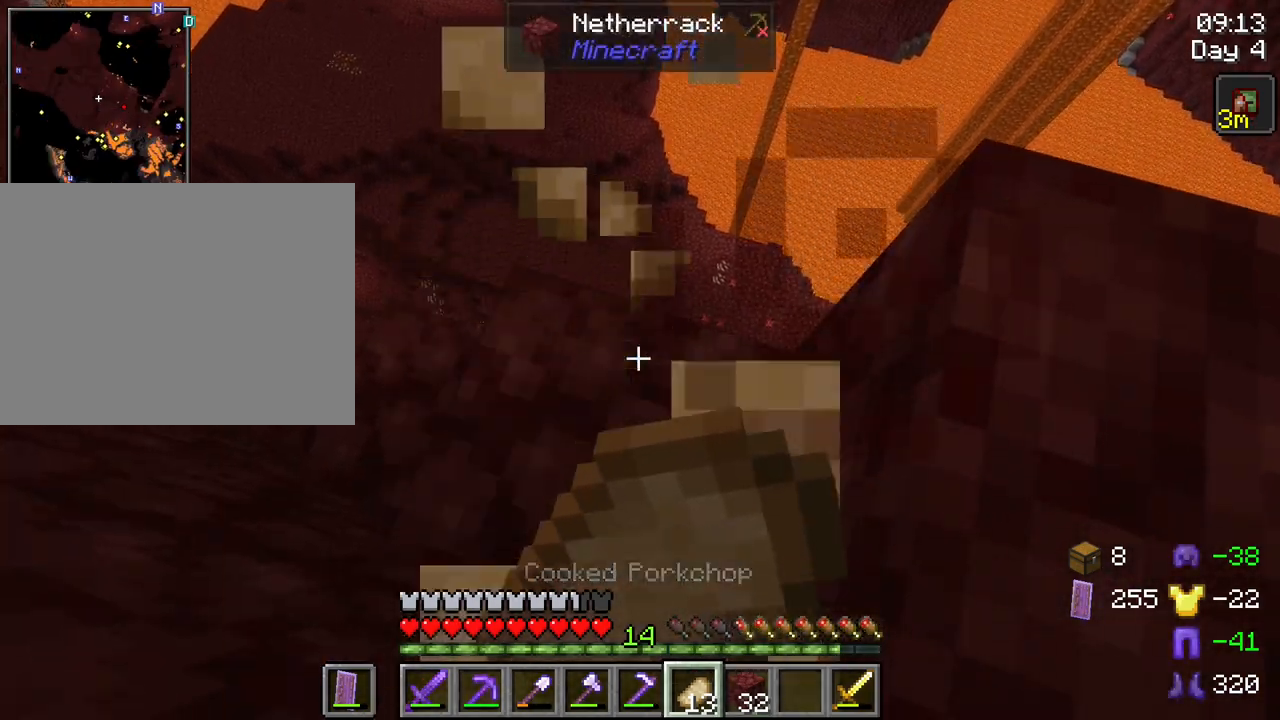
{"keys": [], "mouse": [], "mouse_move": "still", "events": [[467, "mouse_right", "up"]]}
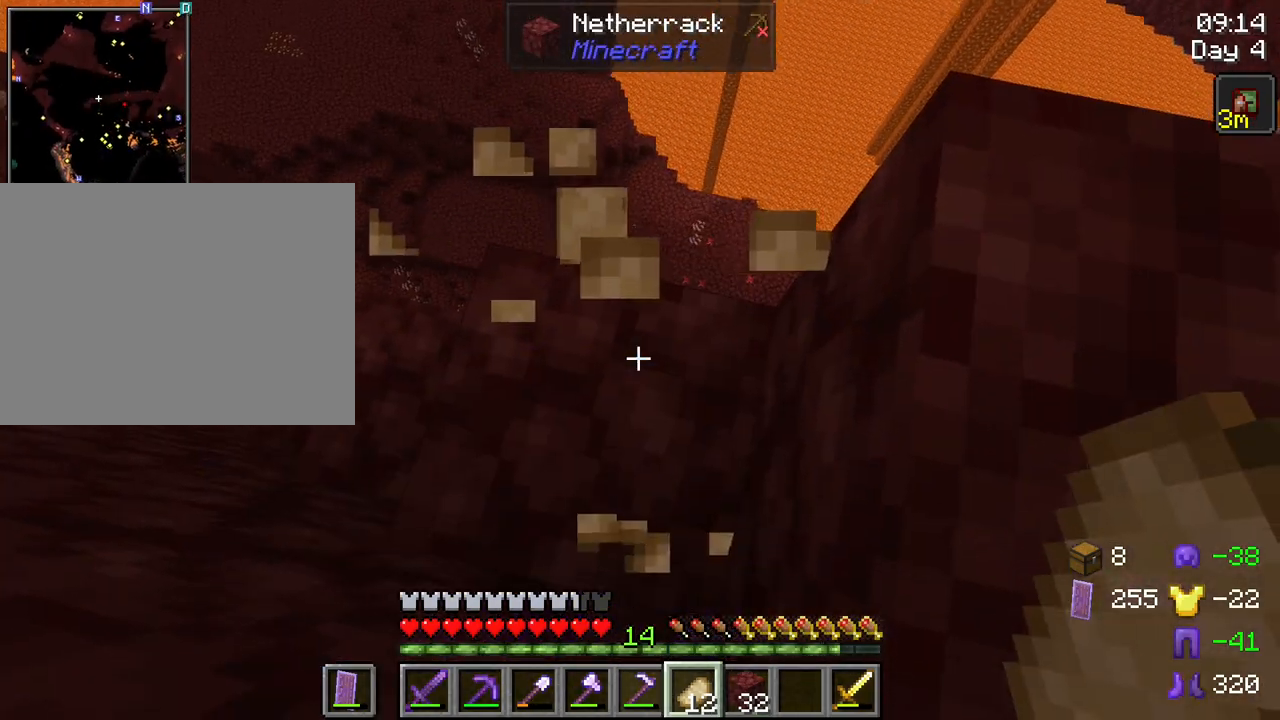
{"keys": ["shift", "w"], "mouse": [], "mouse_move": "still", "events": [[300, "shift", "down"], [350, "w", "down"]]}
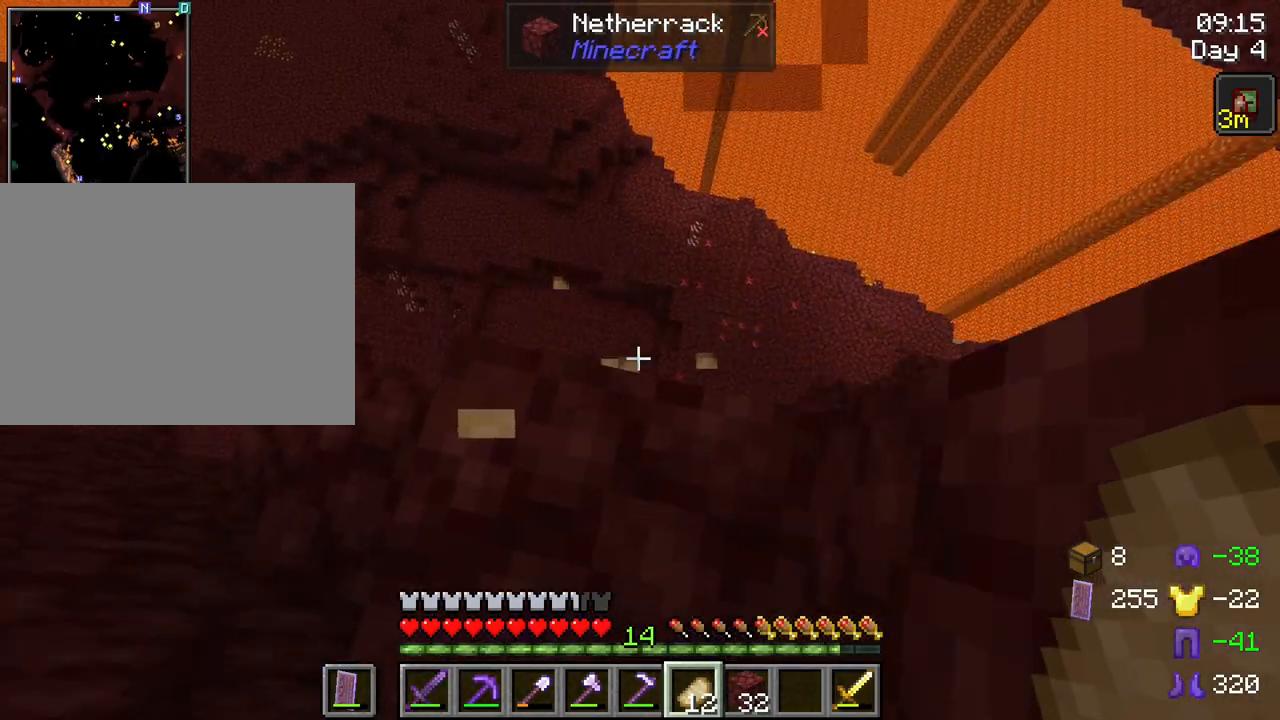
{"keys": ["shift"], "mouse": [], "mouse_move": "still", "events": [[184, "w", "up"]]}
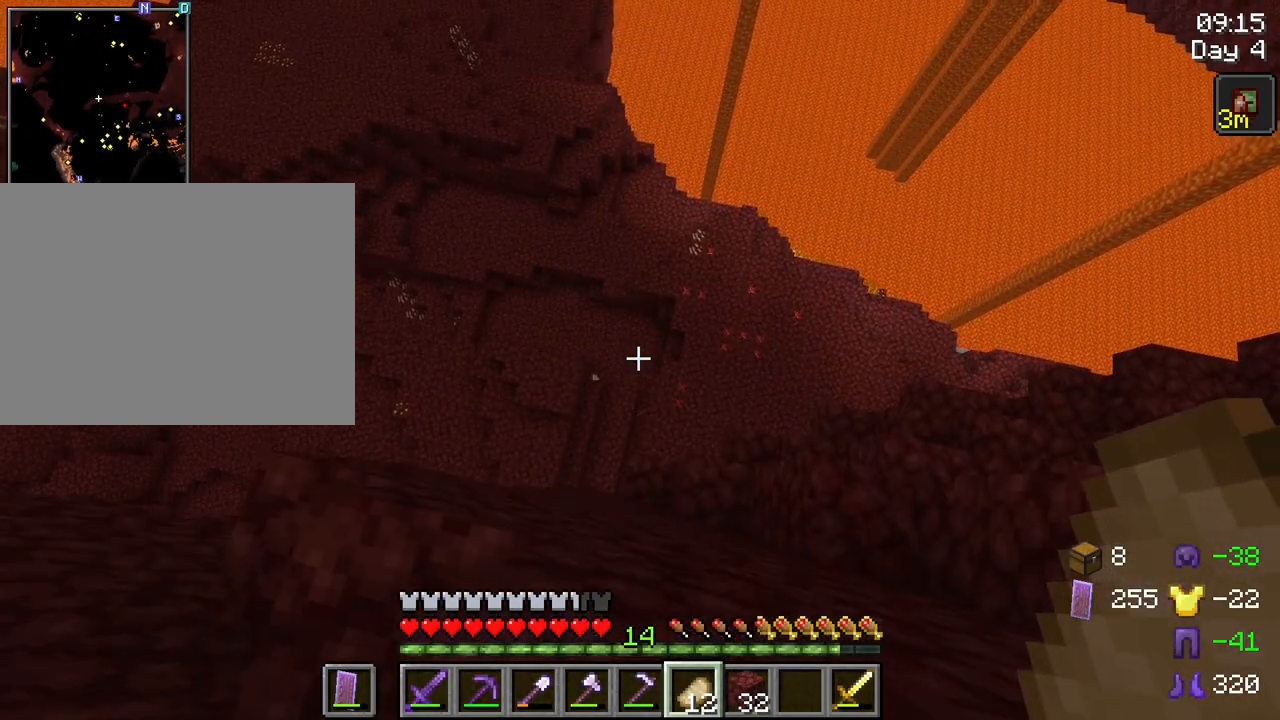
{"keys": [], "mouse": [], "mouse_move": "still", "events": [[200, "d", "down"], [284, "shift", "up"], [467, "d", "up"]]}
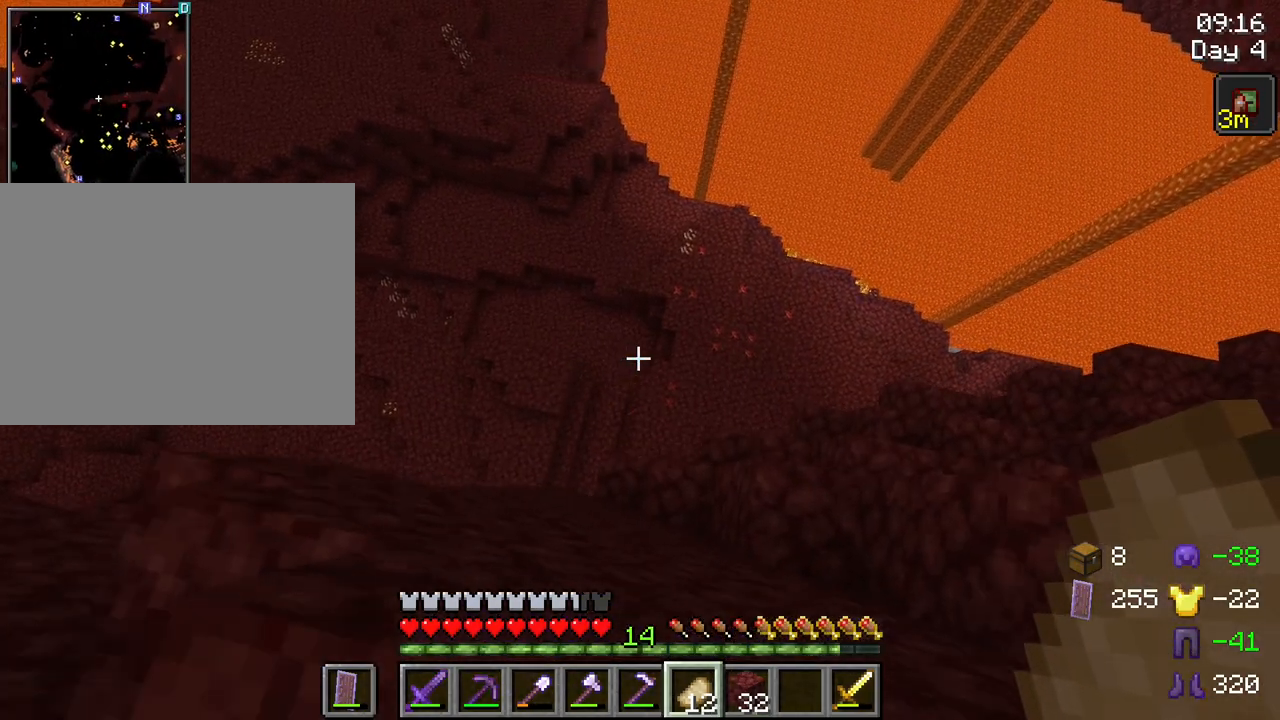
{"keys": [], "mouse": [], "mouse_move": "still", "events": [[250, "s", "down"], [484, "s", "up"]]}
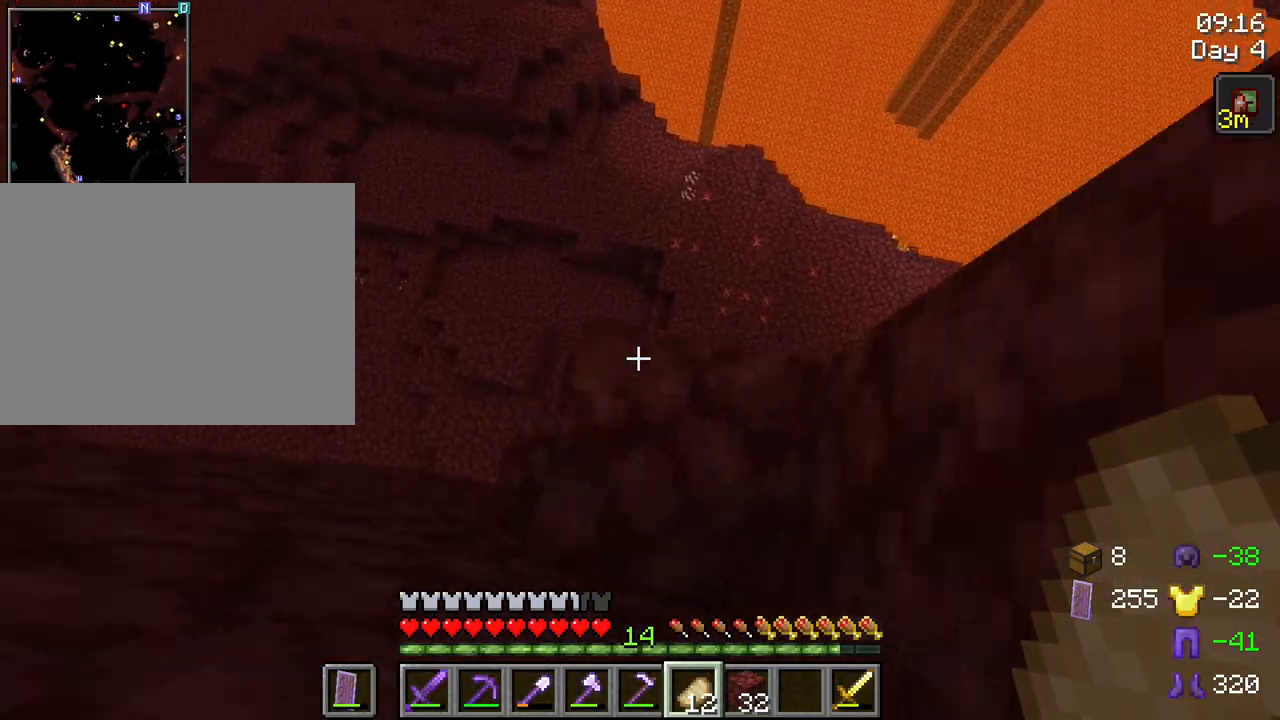
{"keys": [], "mouse": [], "mouse_move": "still", "events": [[267, "a", "down"], [467, "a", "up"]]}